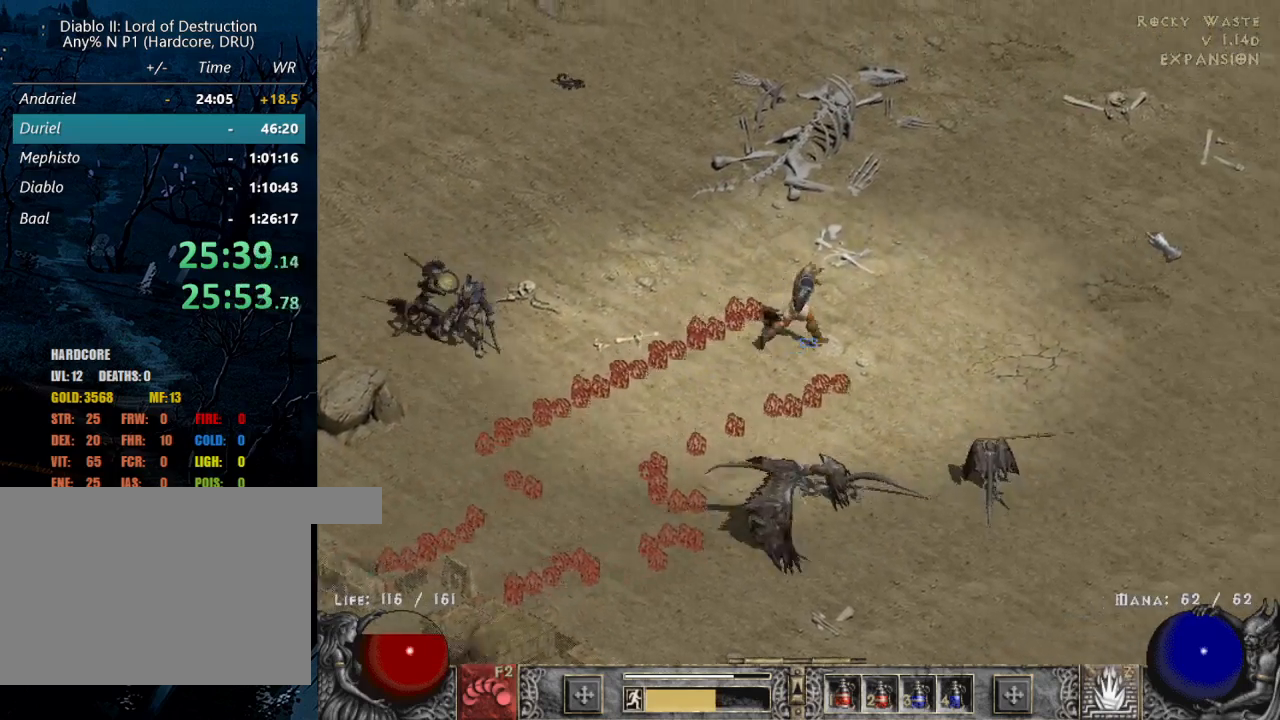
Gameplay with keyboard and mouse; each line is a JSON object with the keys and mouse buttons held at the frame after it. "events" lists presses ("down") and releases ("up") of "1", "2", "3", "4", "a", "alt", "b", "c", "caps_lock", "ctrl", "d", "e", "escape", "f", "f1", "f2", "f3", "f4", "g", "q", "r", "s", "shift", "space", "t", "tab", "tilde", "v", "w", "x", "z", "mouse_left", "mouse_wheel" and "mouse_right" between this image and that frame as [ms after this image, input, new state], when the widget could be followed in between. "mouse_left", "mouse_wheel", "mouse_right" = the "left", "wheel", "right" buttons of the "mouse" list. No other keys are recorded. "wheel" means that the mouse wheel is clicked or scrolled. Mouse movement is not recorded.
{"keys": [], "mouse": ["left"], "events": [[33, "mouse_left", "down"], [133, "mouse_left", "up"], [267, "mouse_left", "down"], [367, "mouse_left", "up"], [500, "mouse_left", "down"]]}
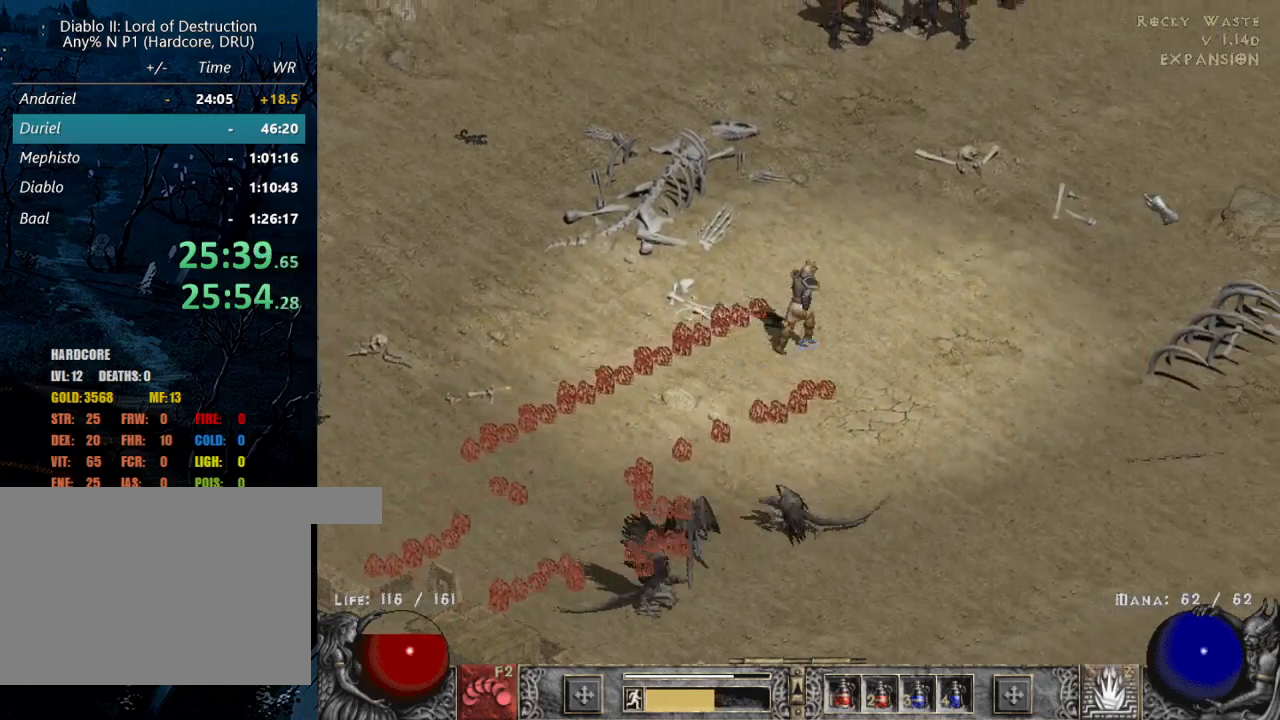
{"keys": [], "mouse": [], "events": [[150, "mouse_left", "up"], [250, "mouse_left", "down"], [333, "mouse_left", "up"]]}
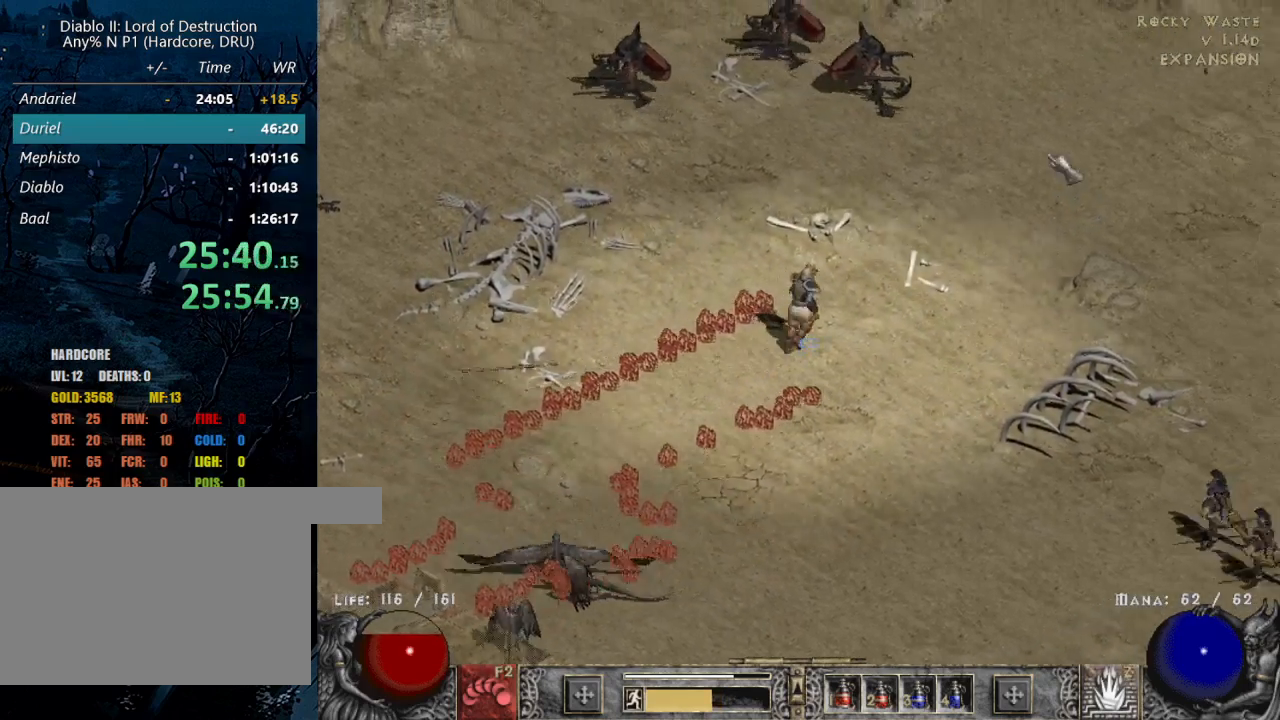
{"keys": [], "mouse": [], "events": [[117, "mouse_left", "down"], [250, "mouse_left", "up"], [350, "mouse_left", "down"], [450, "mouse_left", "up"]]}
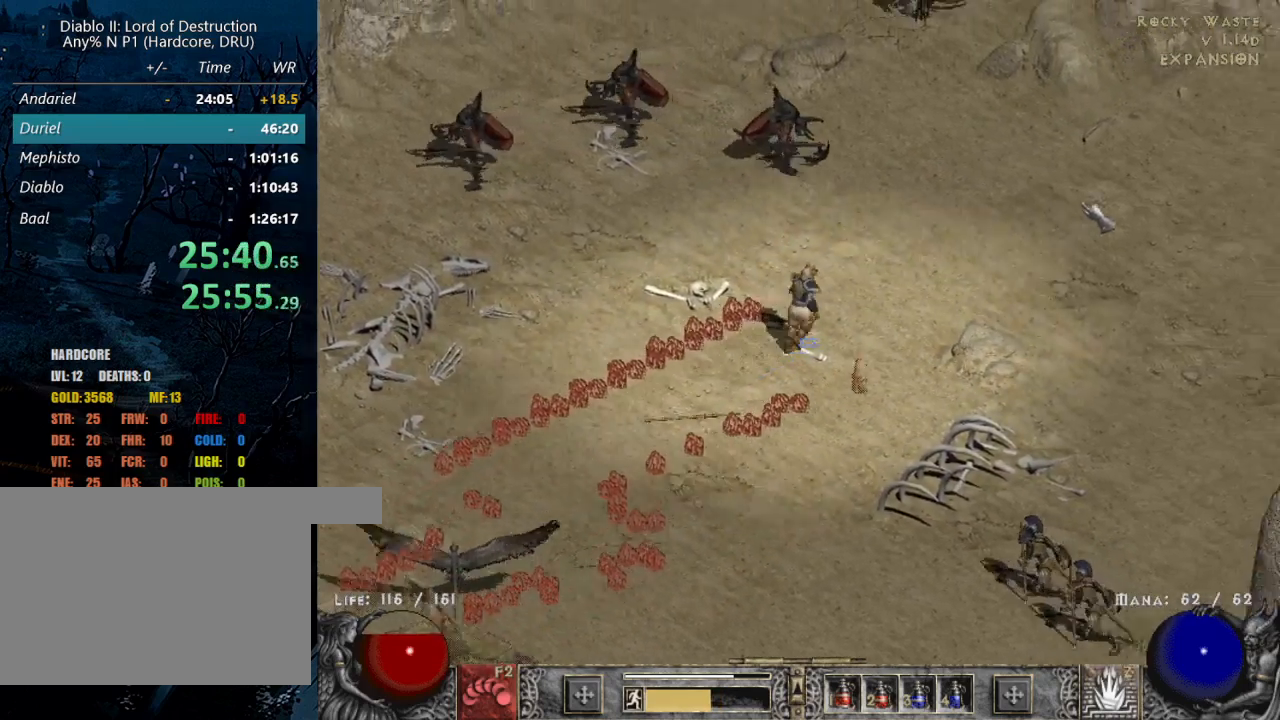
{"keys": [], "mouse": ["left"], "events": [[50, "mouse_left", "down"], [183, "mouse_left", "up"], [283, "mouse_left", "down"], [417, "mouse_left", "up"], [500, "mouse_left", "down"]]}
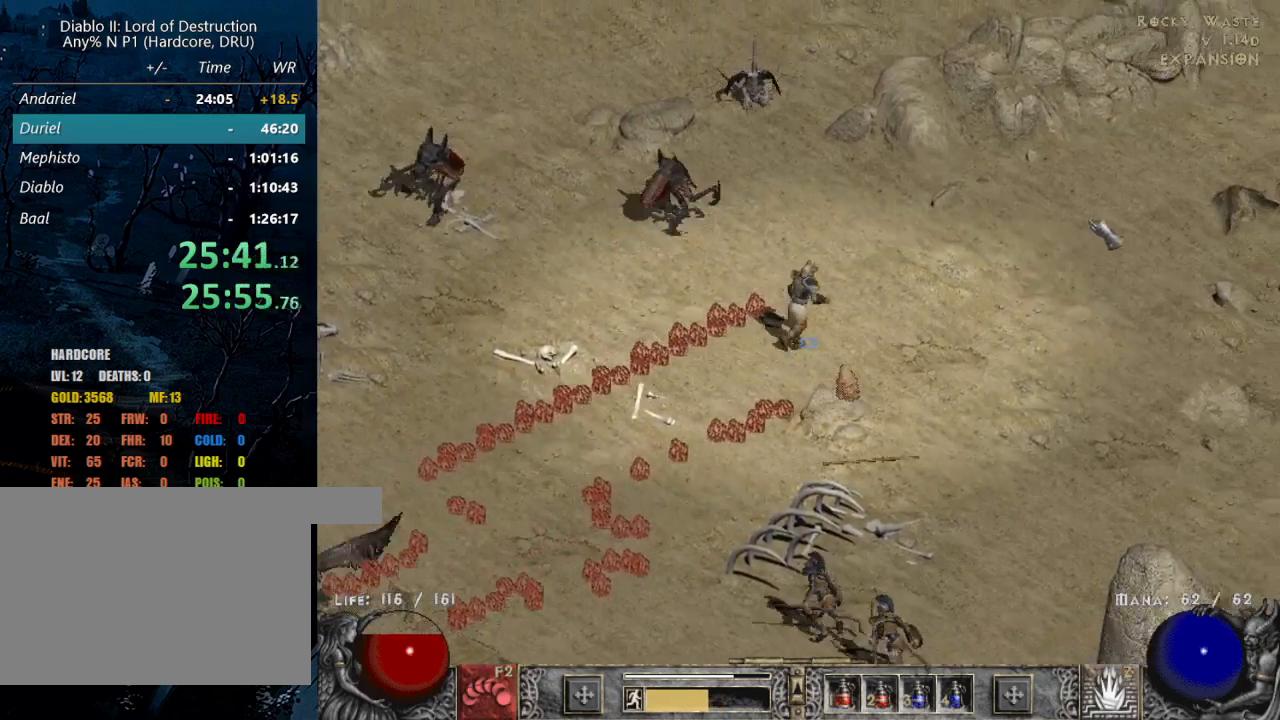
{"keys": [], "mouse": [], "events": [[150, "mouse_left", "up"], [283, "mouse_left", "down"], [433, "mouse_left", "up"]]}
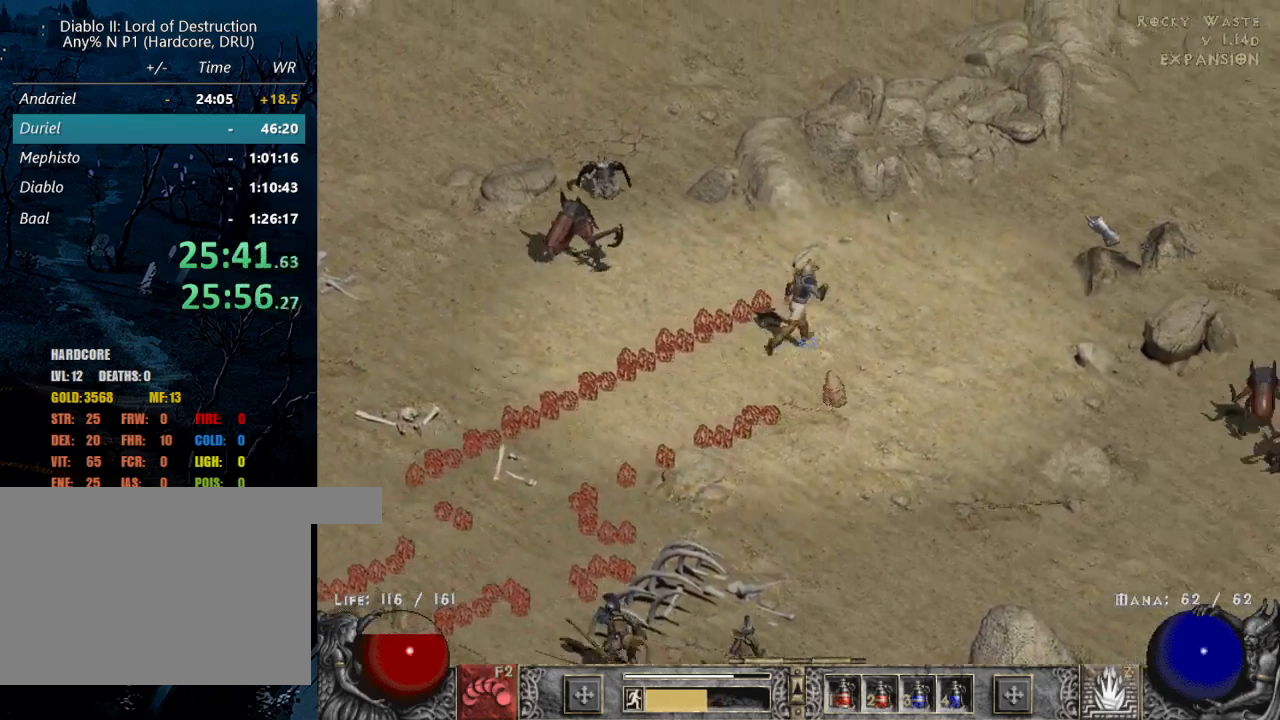
{"keys": [], "mouse": [], "events": [[67, "mouse_left", "down"], [217, "mouse_left", "up"], [317, "mouse_left", "down"], [500, "mouse_left", "up"]]}
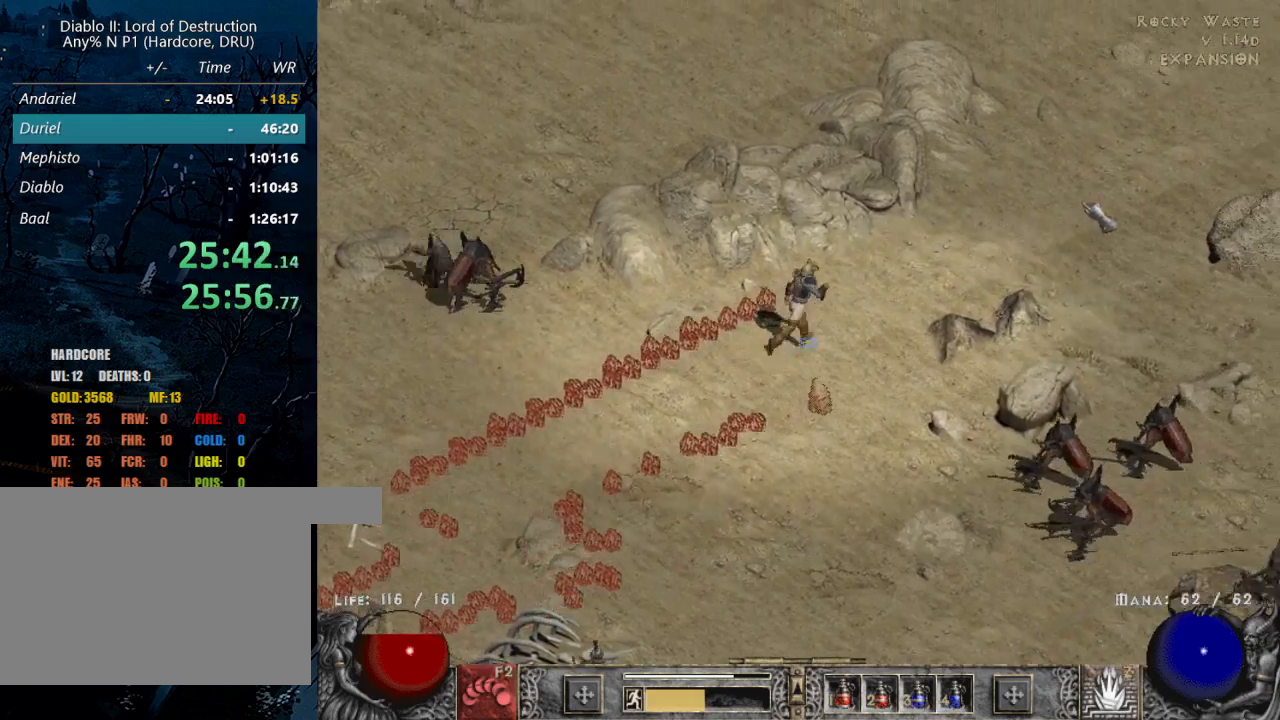
{"keys": [], "mouse": ["left"], "events": [[83, "mouse_left", "down"], [217, "mouse_left", "up"], [467, "mouse_left", "down"]]}
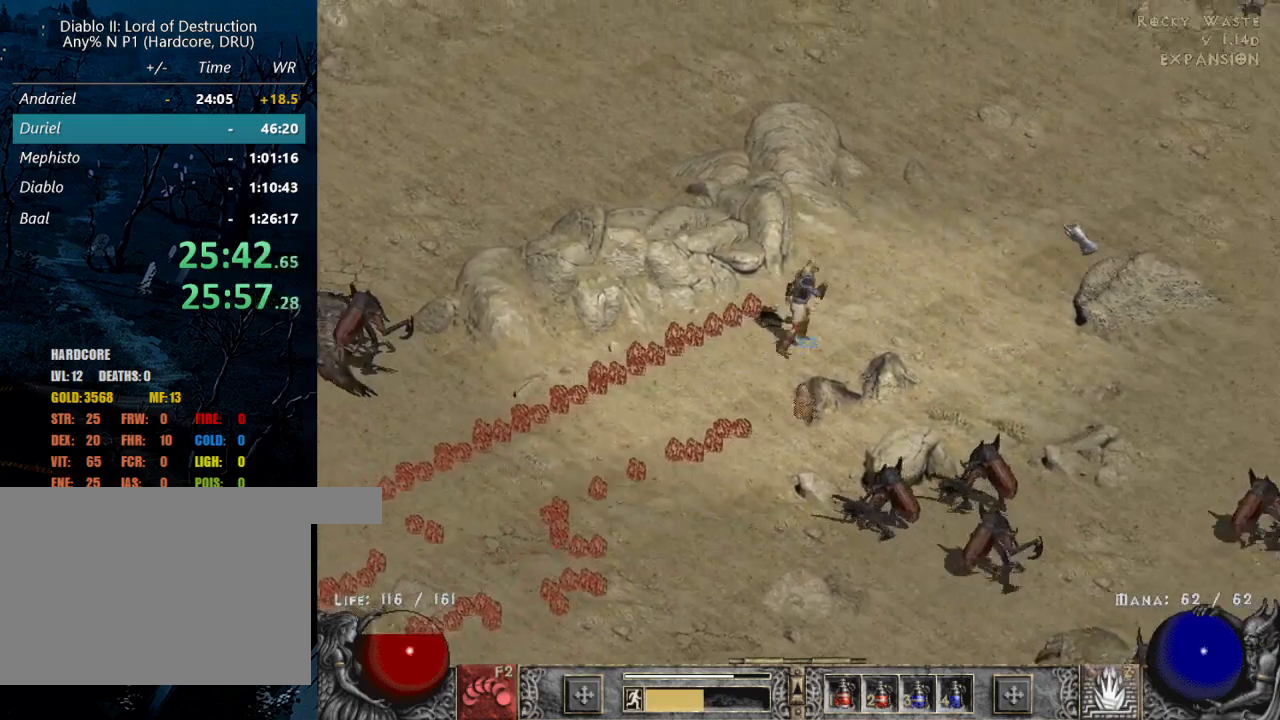
{"keys": [], "mouse": [], "events": [[100, "mouse_left", "up"], [150, "mouse_left", "down"], [283, "mouse_left", "up"]]}
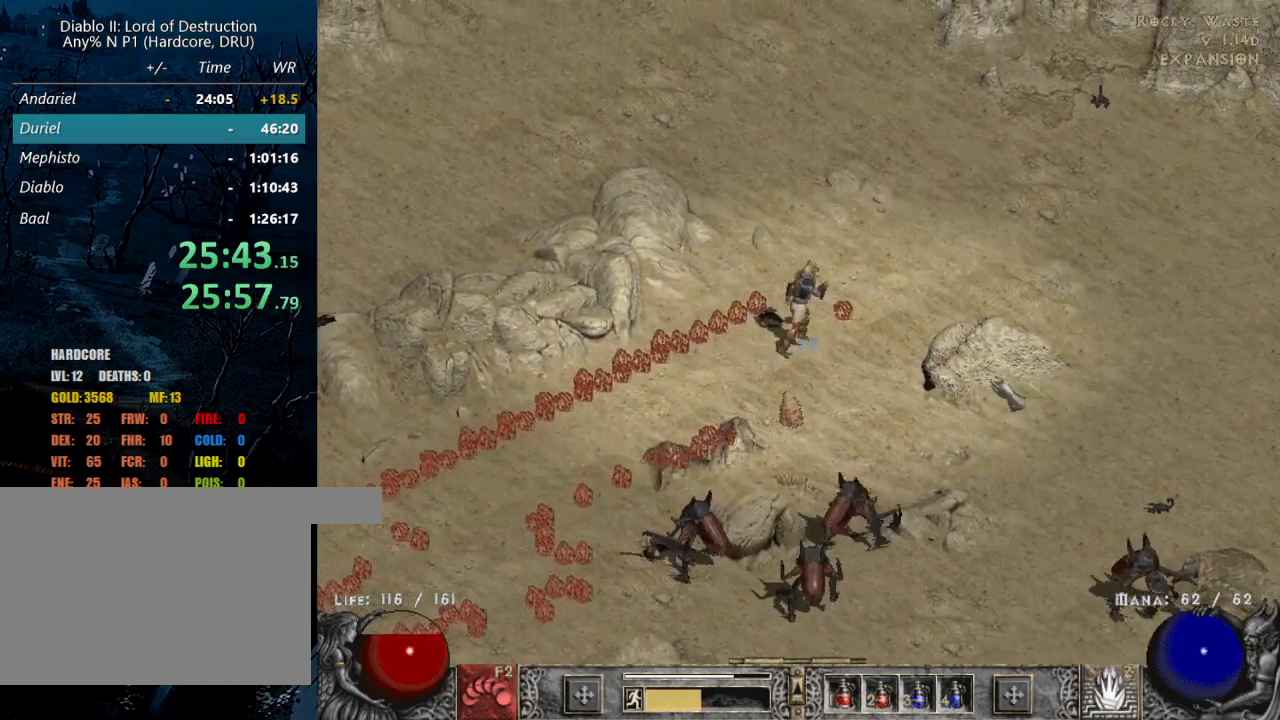
{"keys": [], "mouse": [], "events": [[217, "shift", "down"], [250, "mouse_right", "down"], [400, "mouse_right", "up"], [433, "shift", "up"]]}
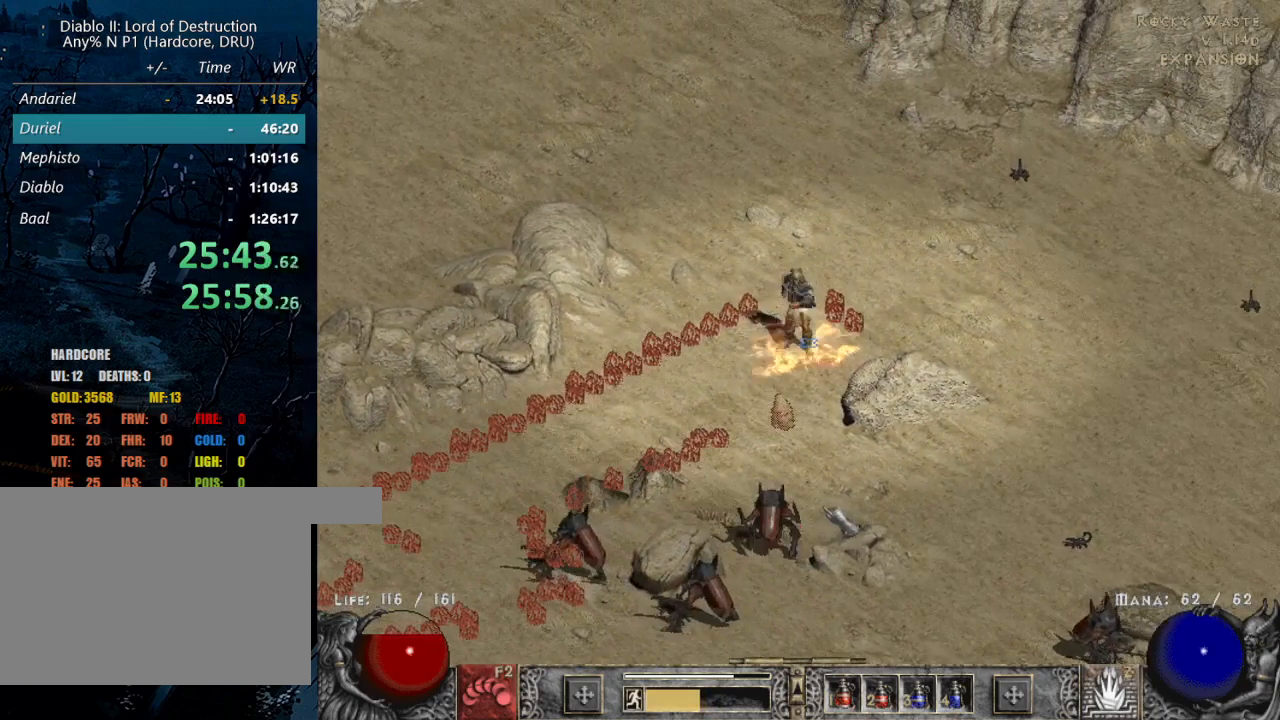
{"keys": [], "mouse": [], "events": [[233, "mouse_left", "down"], [317, "mouse_left", "up"], [417, "mouse_left", "down"], [500, "mouse_left", "up"]]}
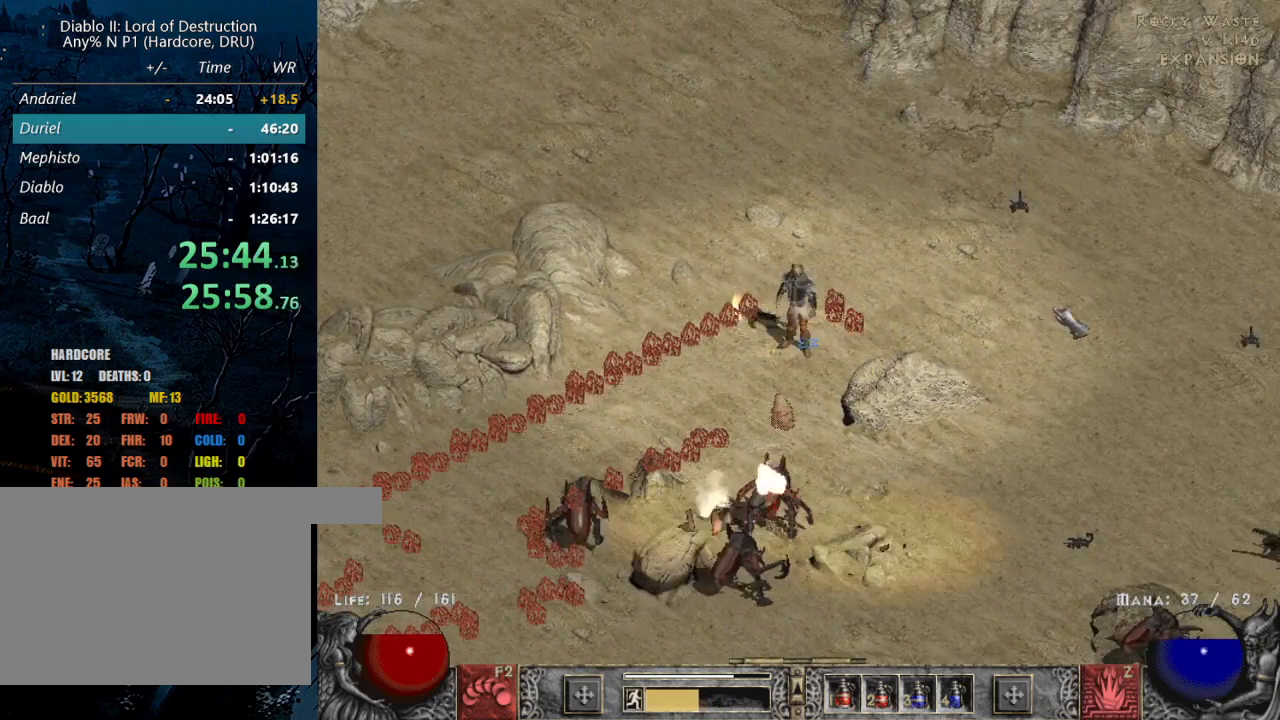
{"keys": [], "mouse": [], "events": [[100, "mouse_left", "down"], [250, "mouse_left", "up"], [333, "mouse_left", "down"], [483, "mouse_left", "up"]]}
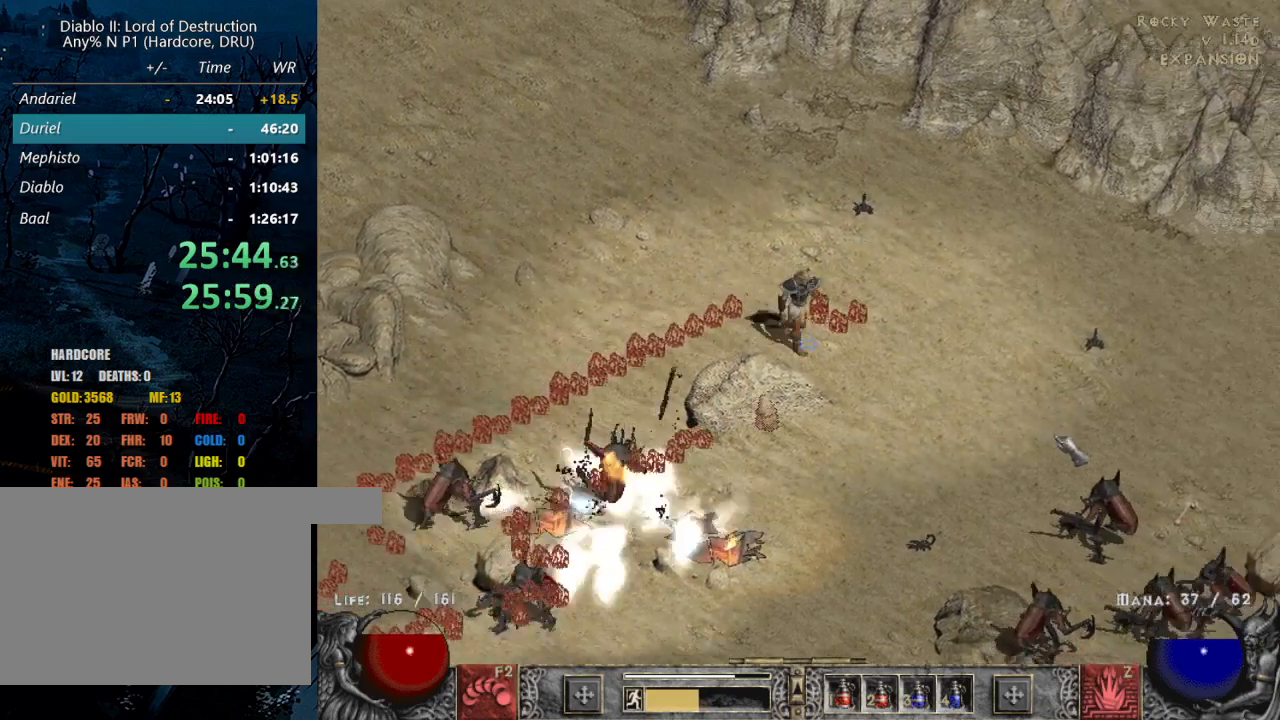
{"keys": [], "mouse": [], "events": [[83, "mouse_left", "down"], [217, "mouse_left", "up"], [400, "mouse_left", "down"], [500, "mouse_left", "up"]]}
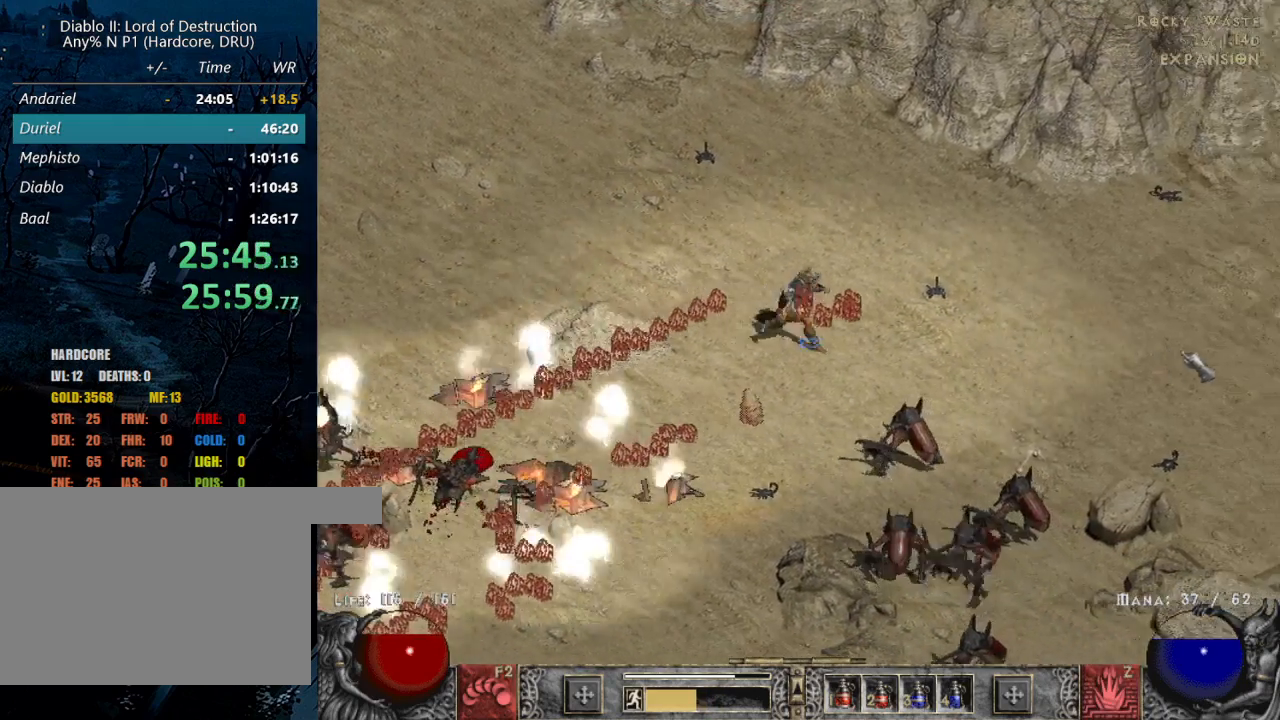
{"keys": [], "mouse": [], "events": [[83, "mouse_left", "down"], [183, "mouse_left", "up"], [283, "mouse_left", "down"], [383, "mouse_left", "up"]]}
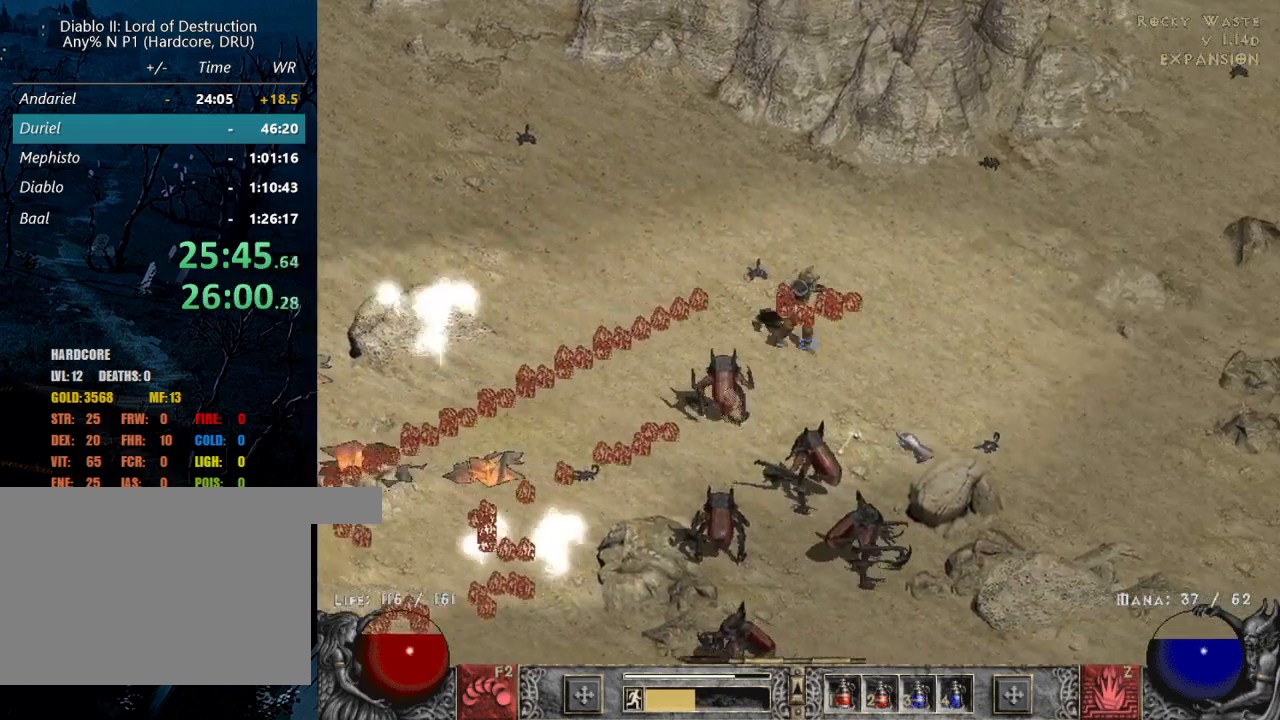
{"keys": [], "mouse": [], "events": [[100, "shift", "down"], [200, "mouse_right", "down"], [283, "mouse_right", "up"], [383, "mouse_right", "down"], [433, "shift", "up"], [483, "mouse_right", "up"]]}
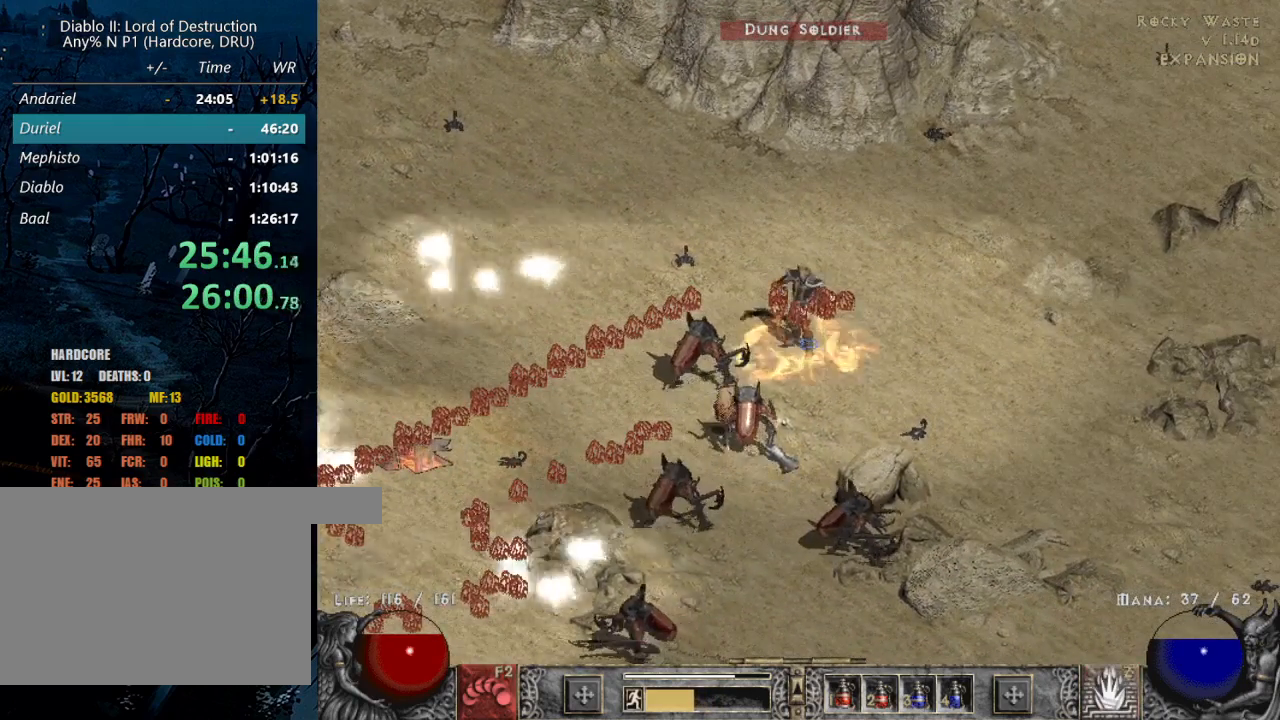
{"keys": [], "mouse": [], "events": [[217, "mouse_left", "down"], [300, "mouse_left", "up"], [400, "mouse_left", "down"], [483, "mouse_left", "up"]]}
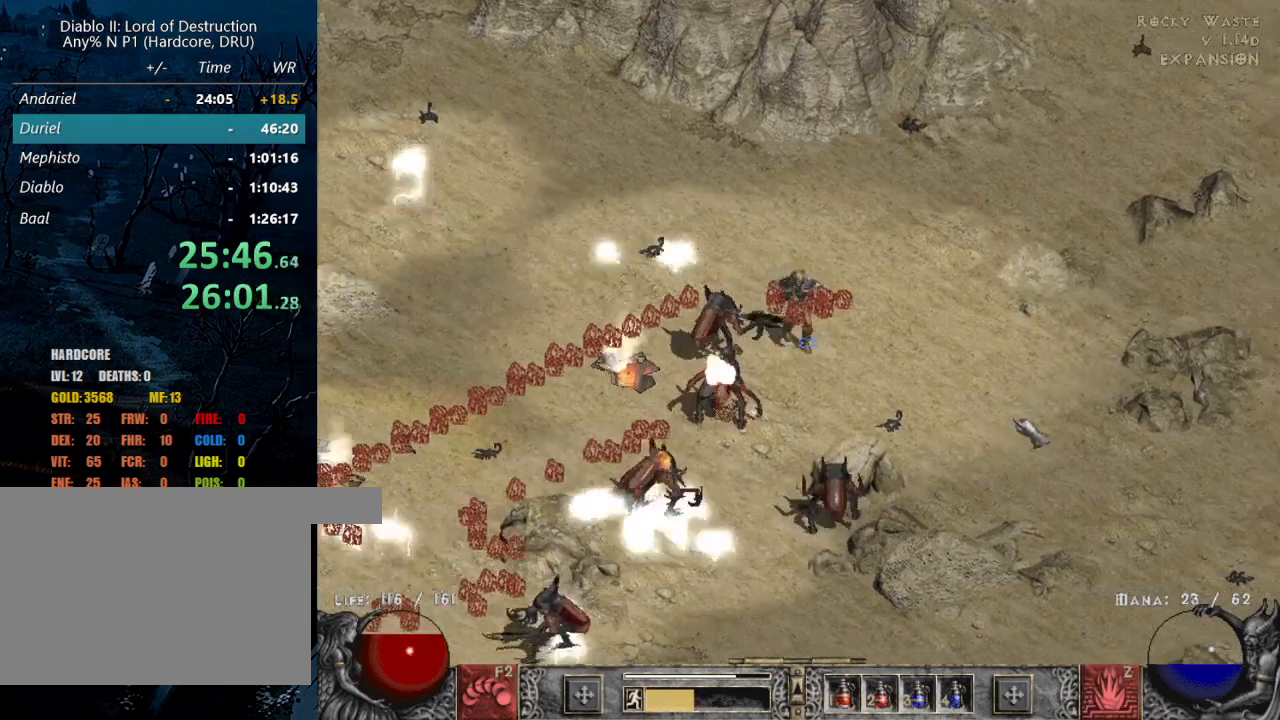
{"keys": [], "mouse": [], "events": [[83, "mouse_left", "down"], [217, "mouse_left", "up"], [317, "mouse_left", "down"], [467, "mouse_left", "up"]]}
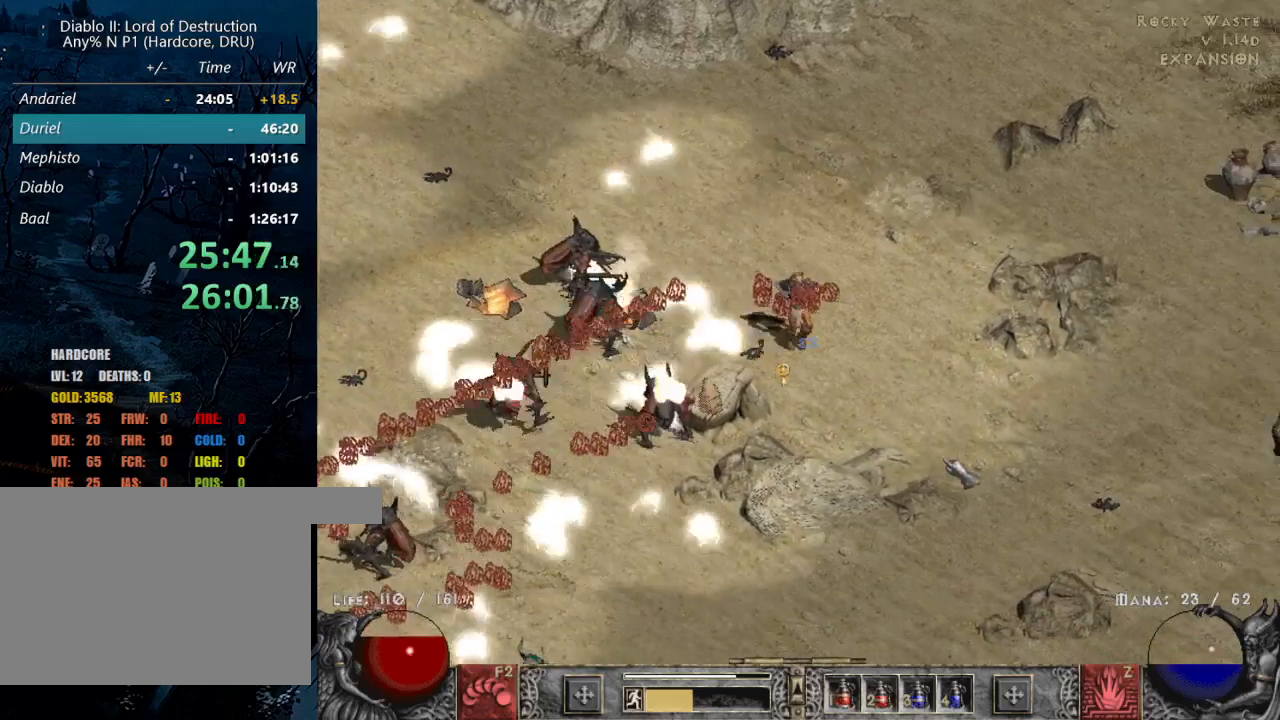
{"keys": [], "mouse": [], "events": [[50, "mouse_left", "down"], [200, "mouse_left", "up"], [283, "mouse_left", "down"], [433, "mouse_left", "up"]]}
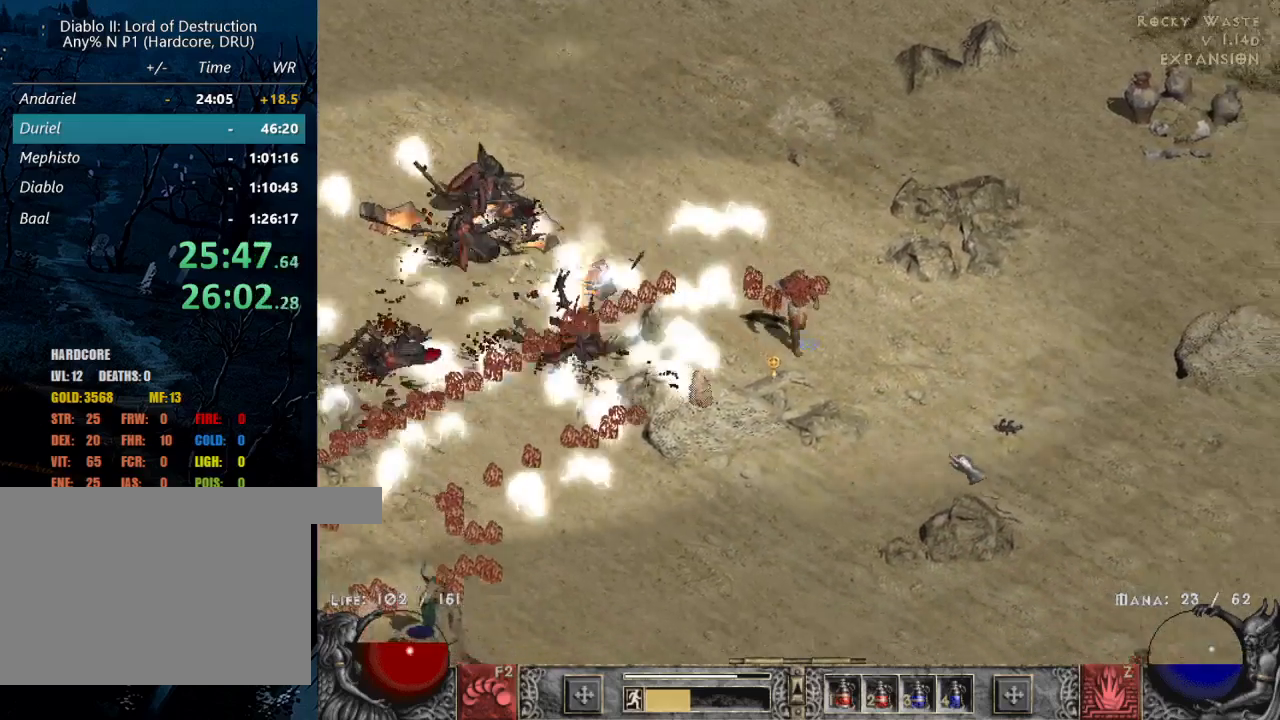
{"keys": [], "mouse": [], "events": [[117, "mouse_left", "down"], [217, "mouse_left", "up"], [300, "mouse_left", "down"], [450, "mouse_left", "up"]]}
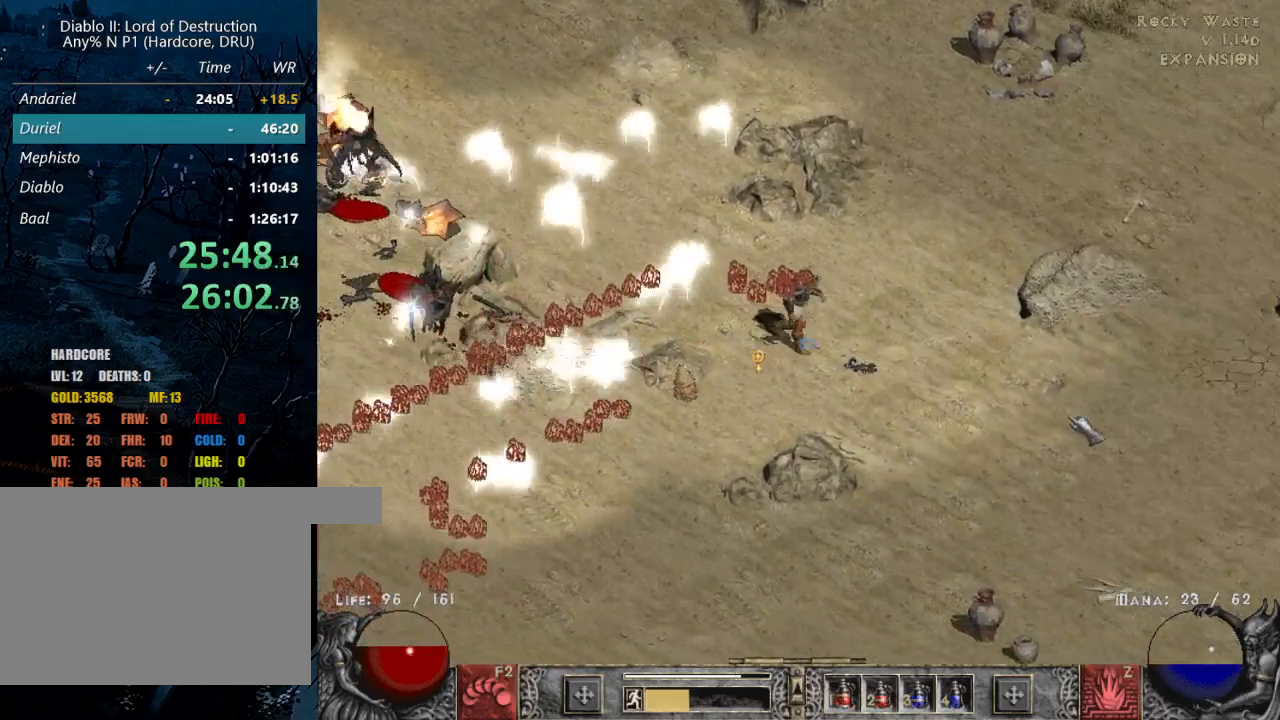
{"keys": [], "mouse": [], "events": [[83, "mouse_left", "down"], [233, "mouse_left", "up"], [317, "mouse_left", "down"], [467, "mouse_left", "up"]]}
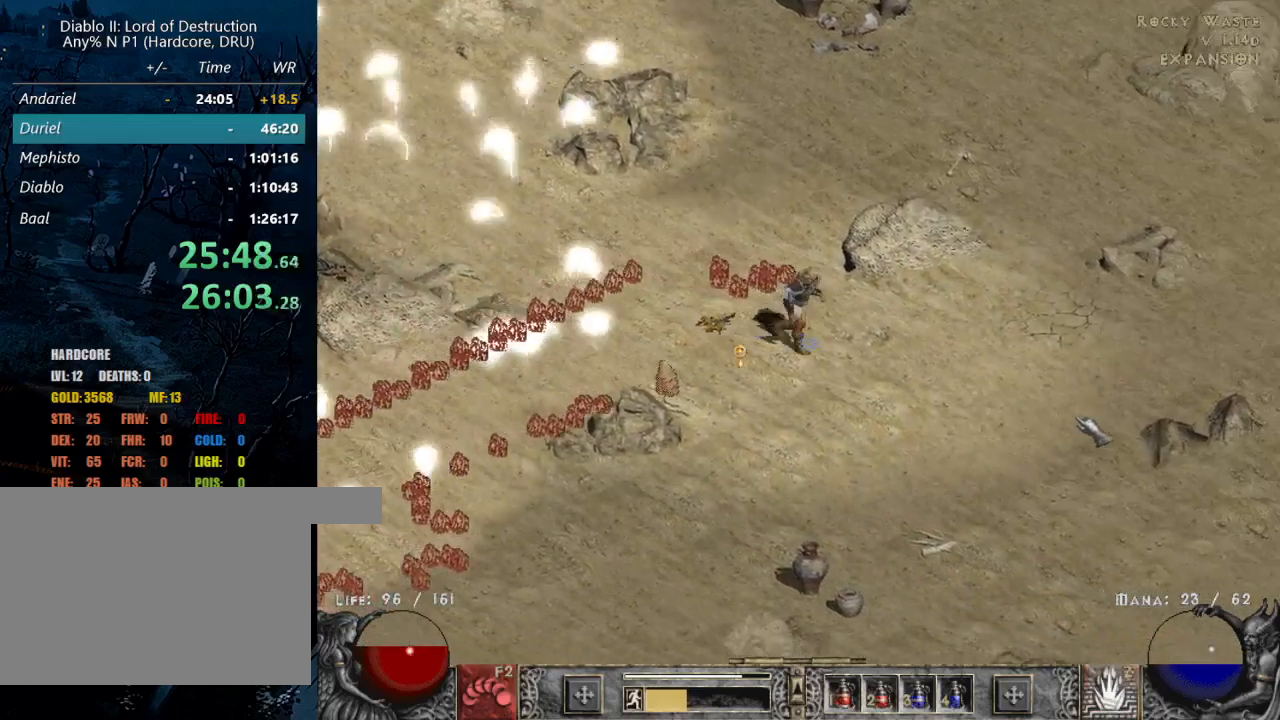
{"keys": [], "mouse": [], "events": [[67, "mouse_left", "down"], [150, "mouse_left", "up"], [283, "mouse_left", "down"], [383, "mouse_left", "up"]]}
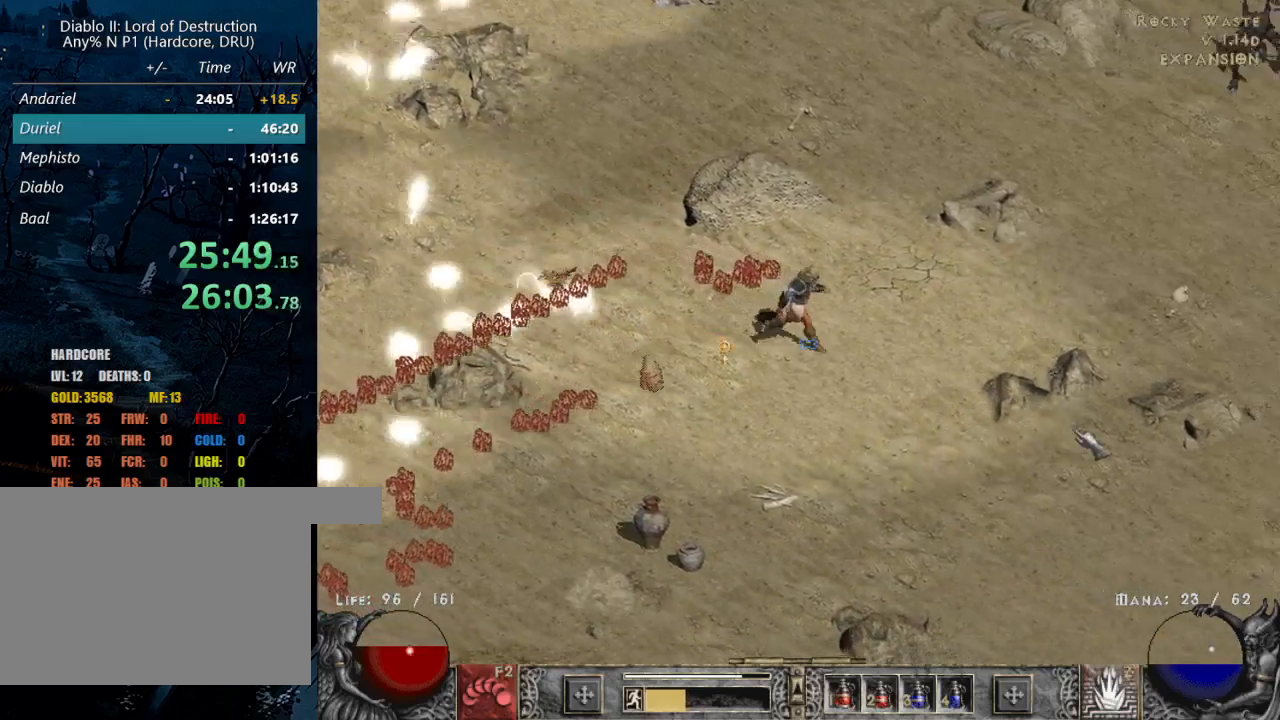
{"keys": ["2"], "mouse": ["left"], "events": [[33, "mouse_left", "down"], [117, "mouse_left", "up"], [483, "2", "down"], [483, "mouse_left", "down"]]}
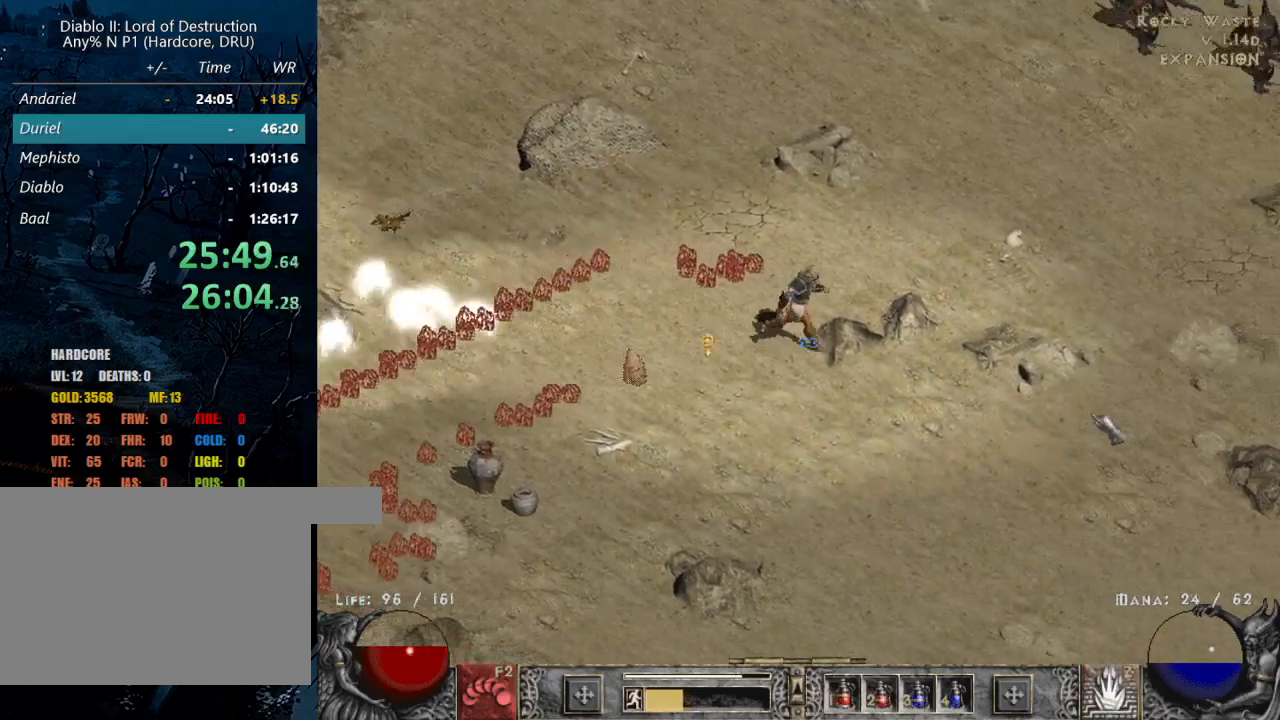
{"keys": ["shift"], "mouse": ["right"], "events": [[83, "mouse_left", "up"], [133, "2", "up"], [133, "mouse_left", "down"], [233, "mouse_left", "up"], [367, "shift", "down"], [417, "mouse_right", "down"]]}
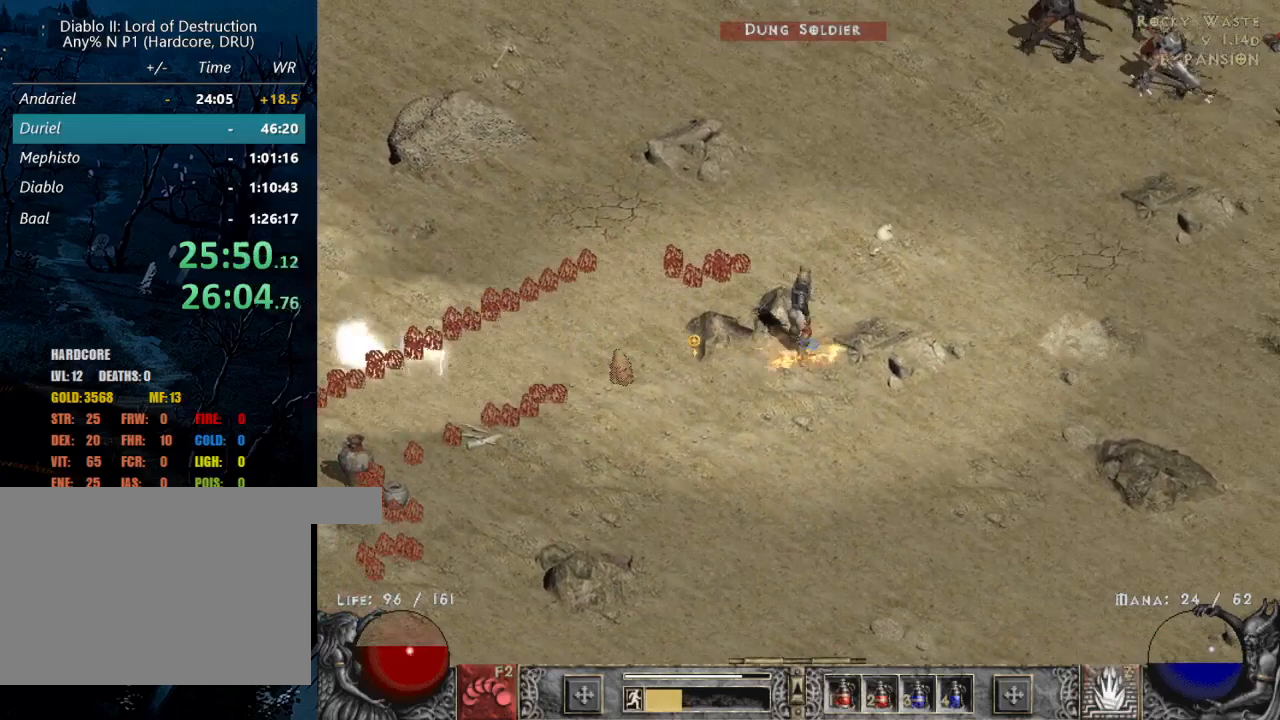
{"keys": [], "mouse": [], "events": [[50, "mouse_right", "up"], [117, "shift", "up"], [283, "mouse_left", "down"], [433, "mouse_left", "up"]]}
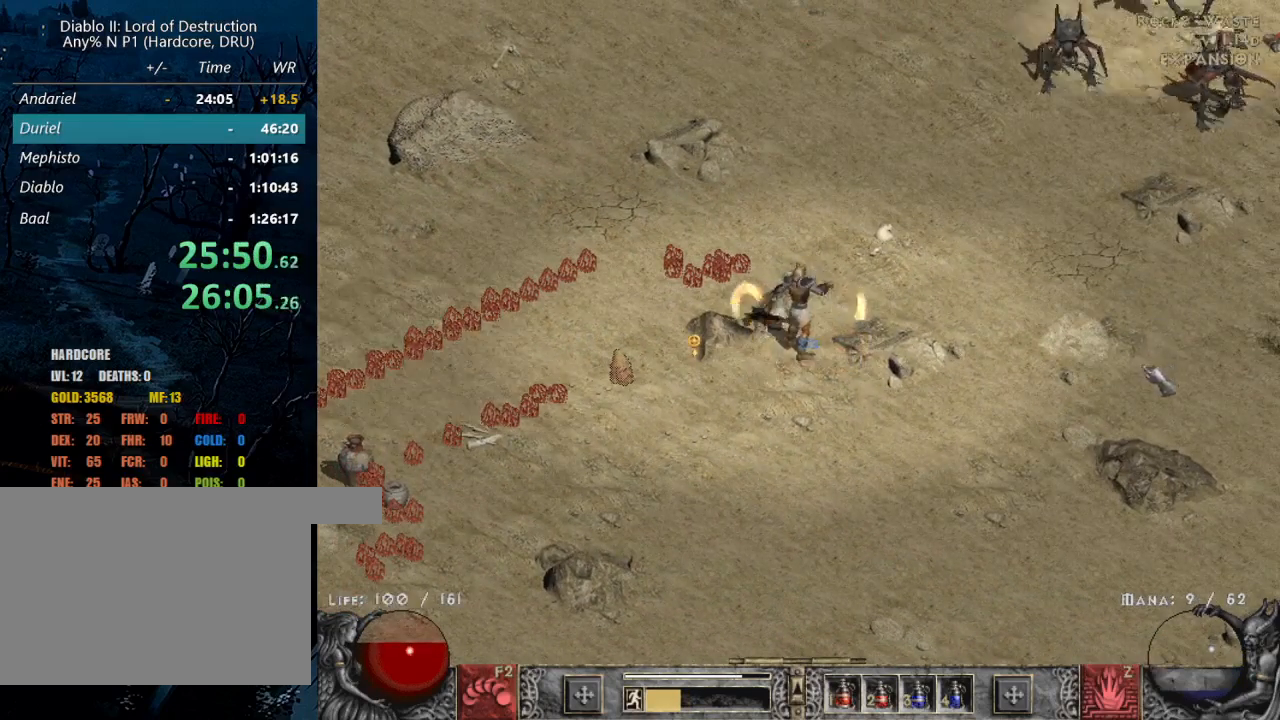
{"keys": [], "mouse": ["left"], "events": [[33, "mouse_left", "down"], [167, "mouse_left", "up"], [250, "mouse_left", "down"], [350, "mouse_left", "up"], [450, "mouse_left", "down"]]}
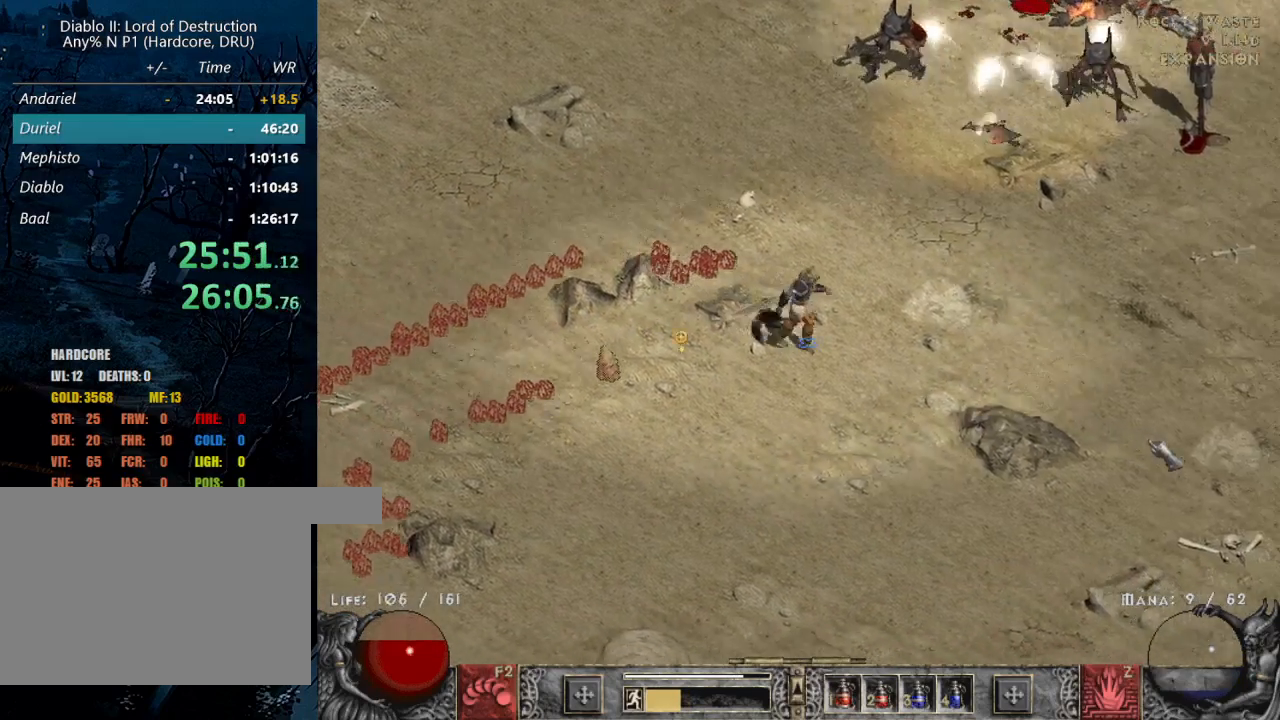
{"keys": [], "mouse": ["left"], "events": [[83, "mouse_left", "up"], [183, "mouse_left", "down"], [317, "mouse_left", "up"], [417, "mouse_left", "down"]]}
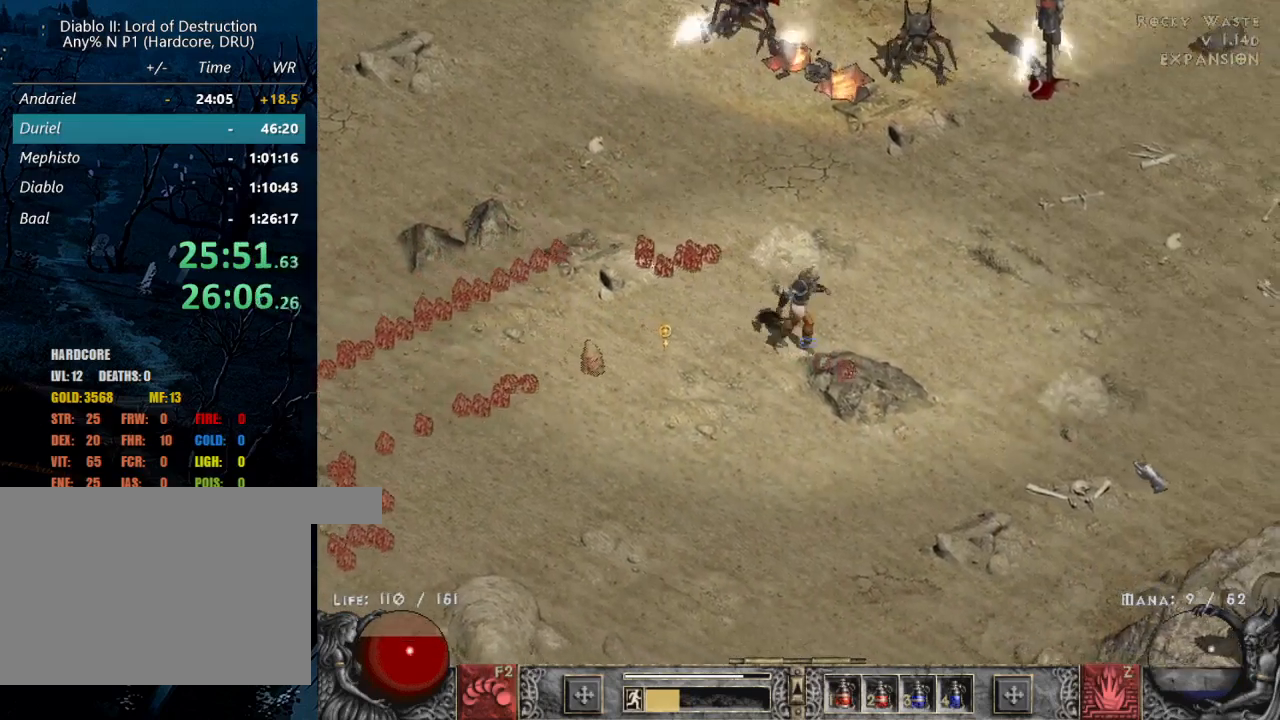
{"keys": [], "mouse": ["left"], "events": [[50, "mouse_left", "up"], [150, "mouse_left", "down"], [333, "mouse_left", "up"], [433, "mouse_left", "down"]]}
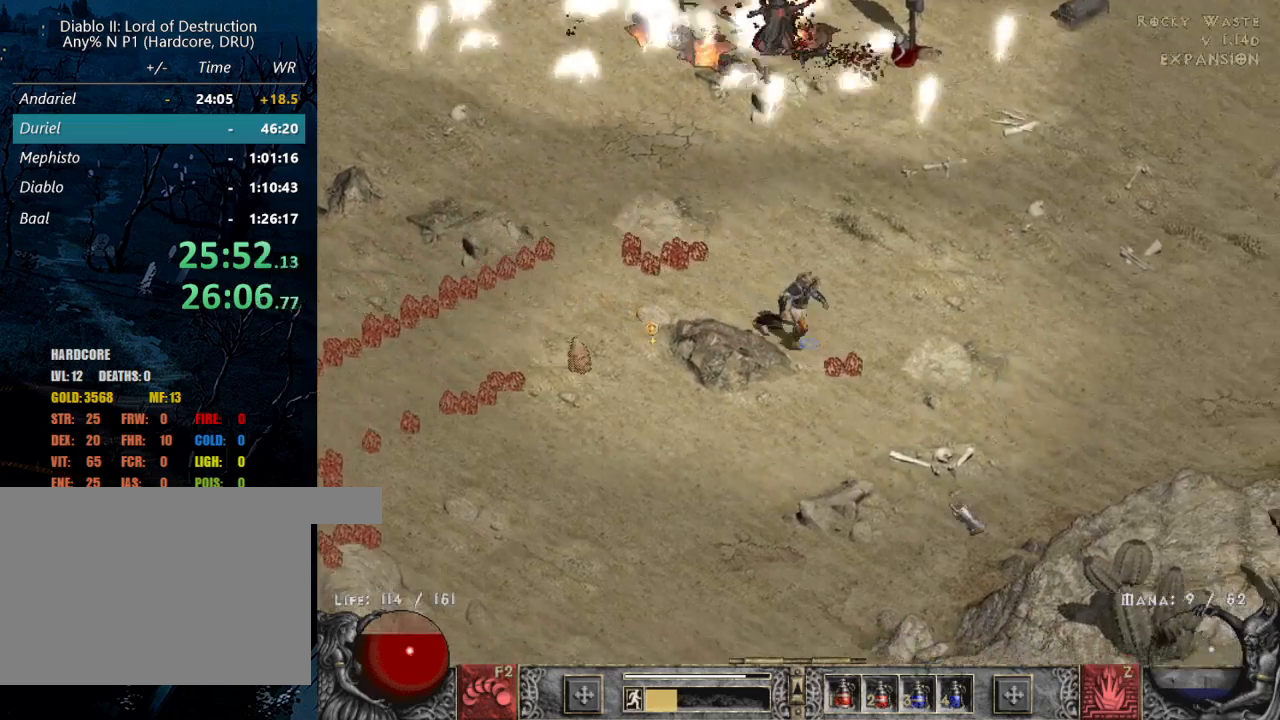
{"keys": [], "mouse": [], "events": [[83, "mouse_left", "up"], [300, "mouse_left", "down"], [450, "mouse_left", "up"]]}
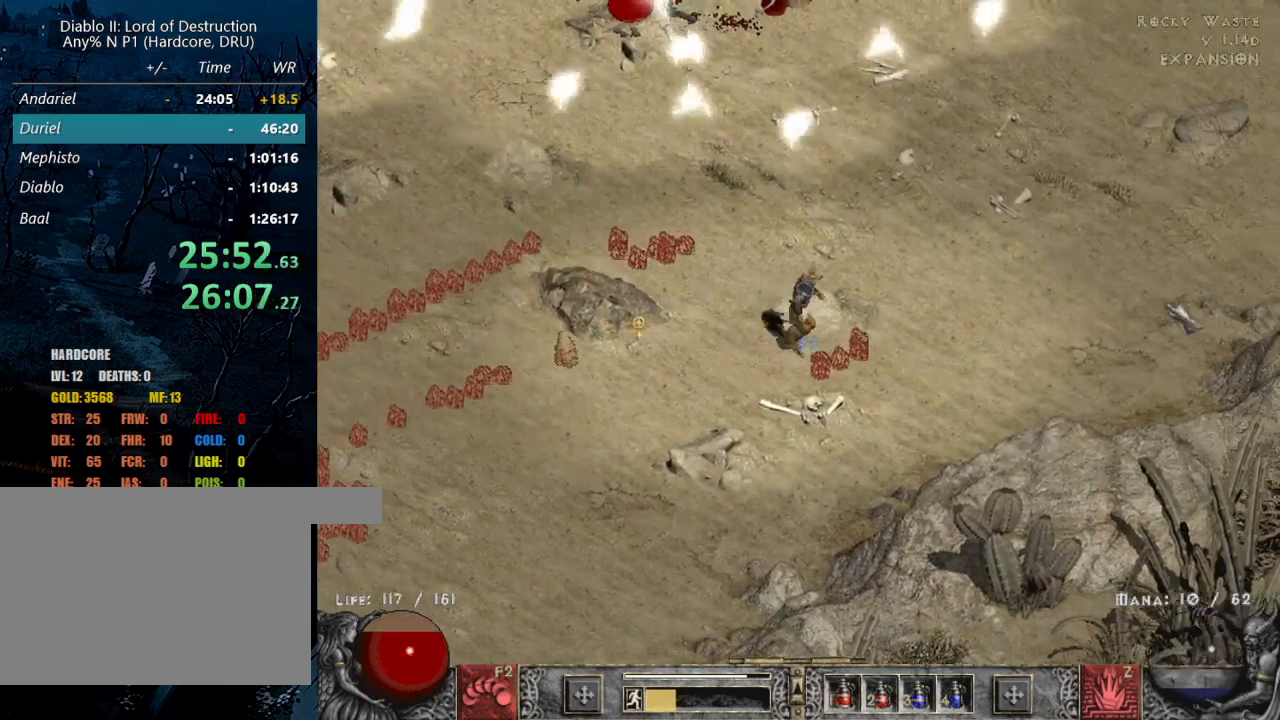
{"keys": [], "mouse": ["left"], "events": [[50, "mouse_left", "down"], [133, "mouse_left", "up"], [233, "mouse_left", "down"], [367, "mouse_left", "up"], [467, "mouse_left", "down"]]}
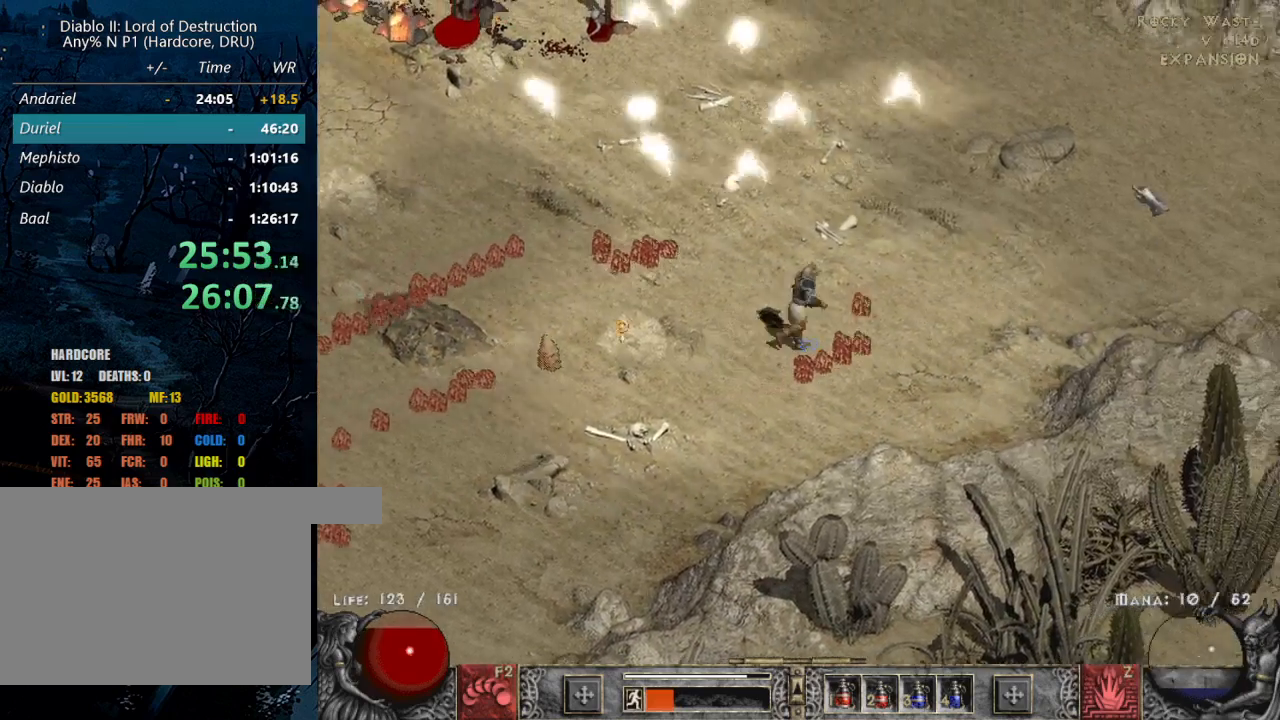
{"keys": [], "mouse": [], "events": [[150, "mouse_left", "up"], [283, "mouse_left", "down"], [433, "mouse_left", "up"]]}
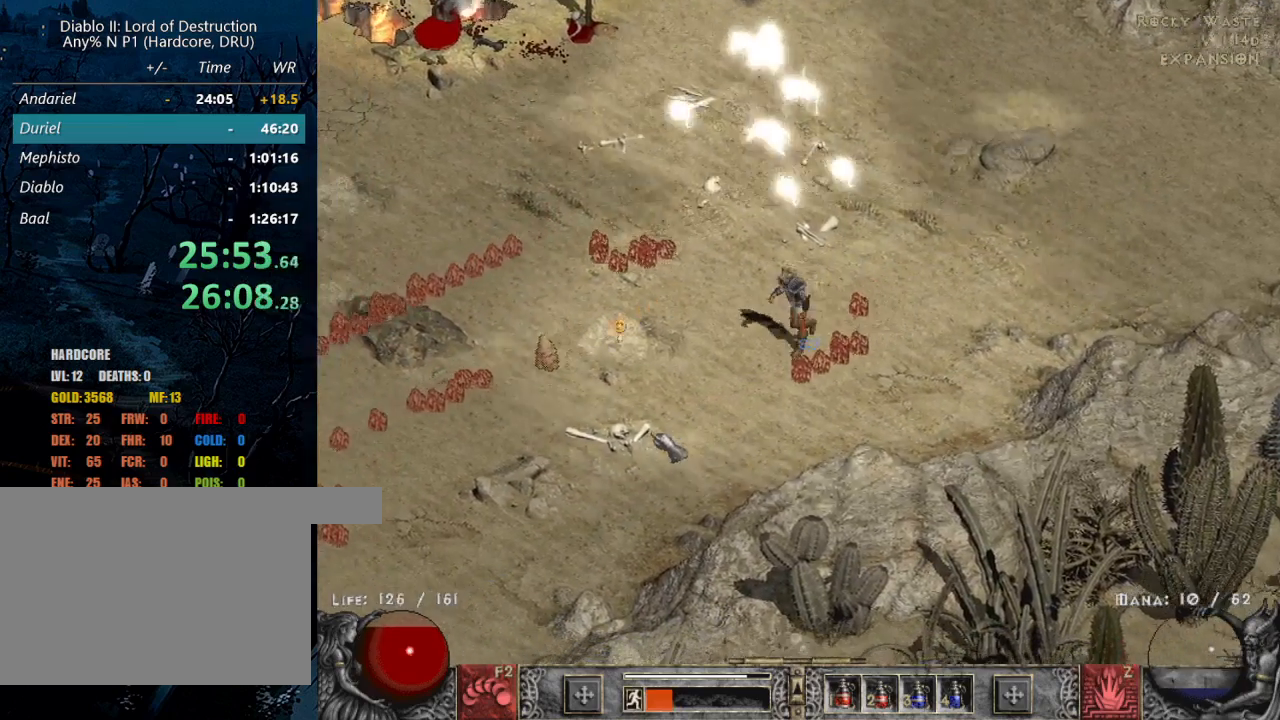
{"keys": ["alt"], "mouse": [], "events": [[17, "mouse_left", "down"], [117, "3", "down"], [117, "mouse_left", "up"], [267, "3", "up"], [317, "mouse_left", "down"], [400, "mouse_left", "up"], [450, "alt", "down"]]}
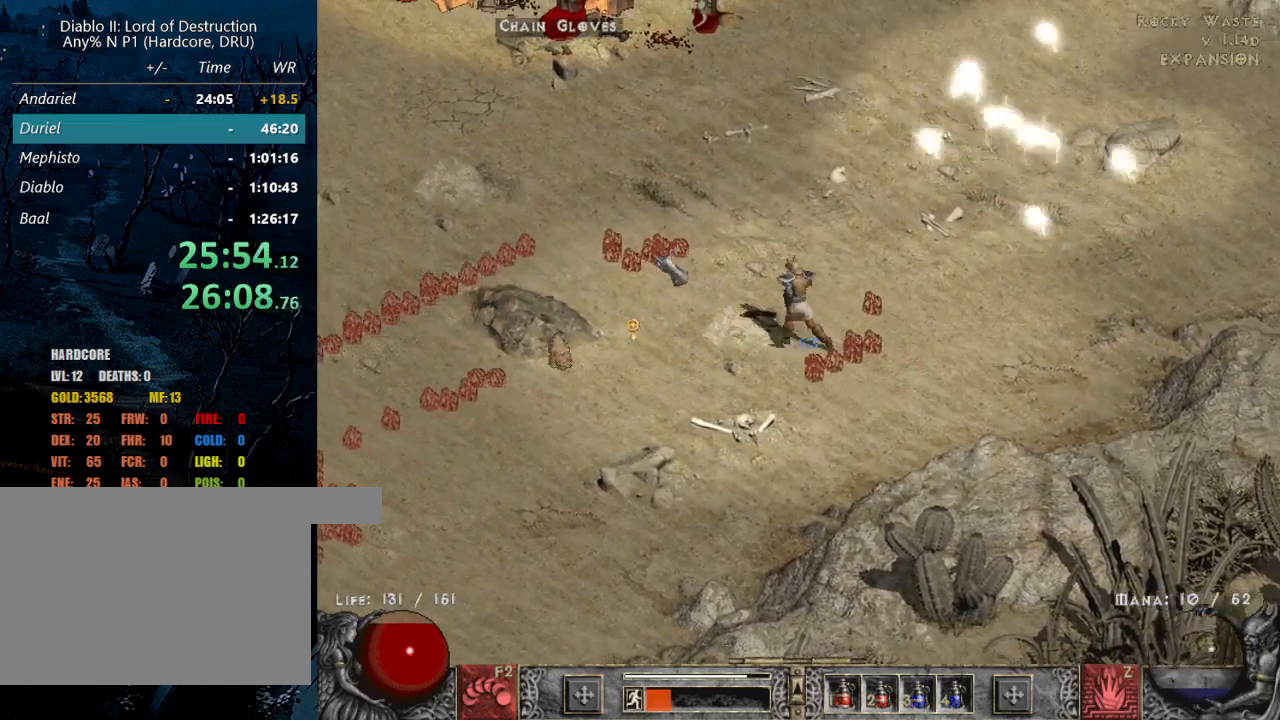
{"keys": [], "mouse": ["left"], "events": [[217, "mouse_left", "down"], [367, "mouse_left", "up"], [467, "alt", "up"], [467, "mouse_left", "down"]]}